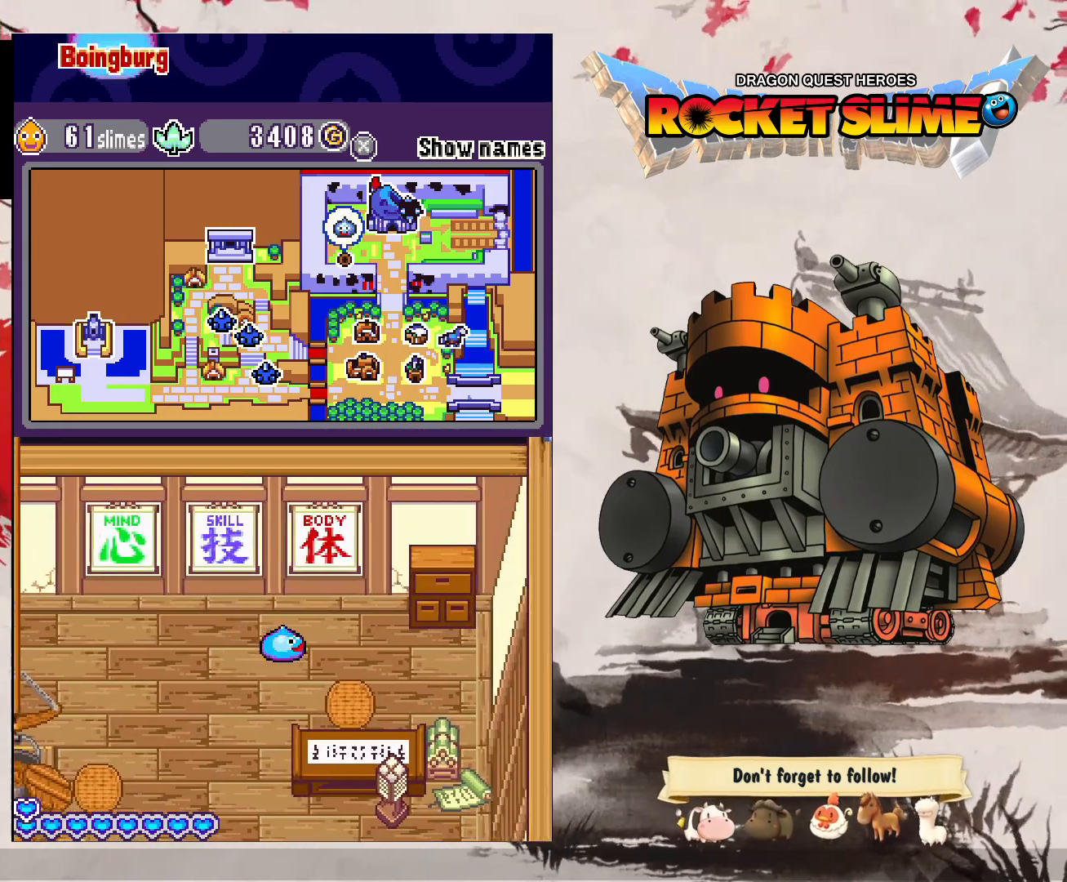
Gameplay with a controller (Xbox layout); each line is a JSON object with the inputs held at the frame after it (dt_ms = milliseconds from this image to that frame). "events" lists button and stick changes between this image and that frame as [ms after this image, input, new state], when the widget could be followed in between. Not read: B DPAD_RIGHT L3 R3 SELECT START.
{"dt_ms": 500, "buttons": ["DPAD_DOWN"], "left_stick": "center", "right_stick": "center", "events": [[150, "DPAD_DOWN", "down"]]}
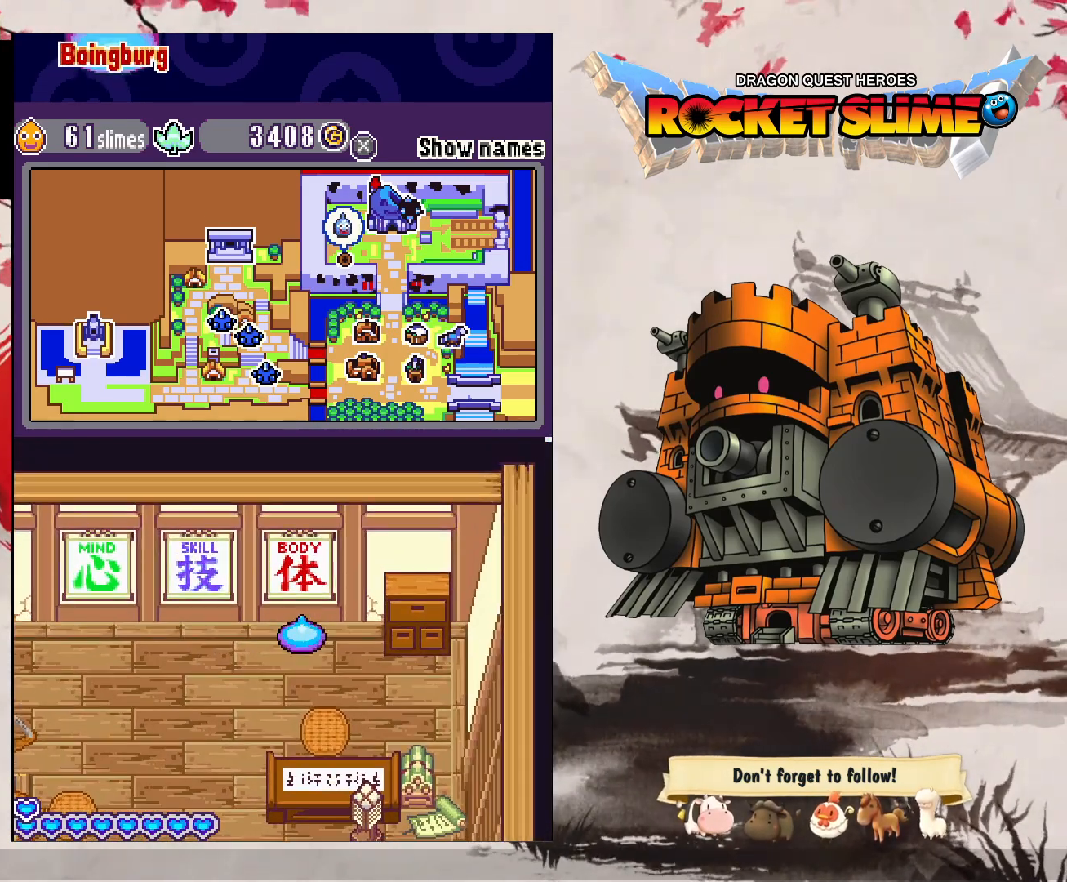
{"dt_ms": 1000, "buttons": [], "left_stick": "center", "right_stick": "center", "events": [[517, "DPAD_DOWN", "up"]]}
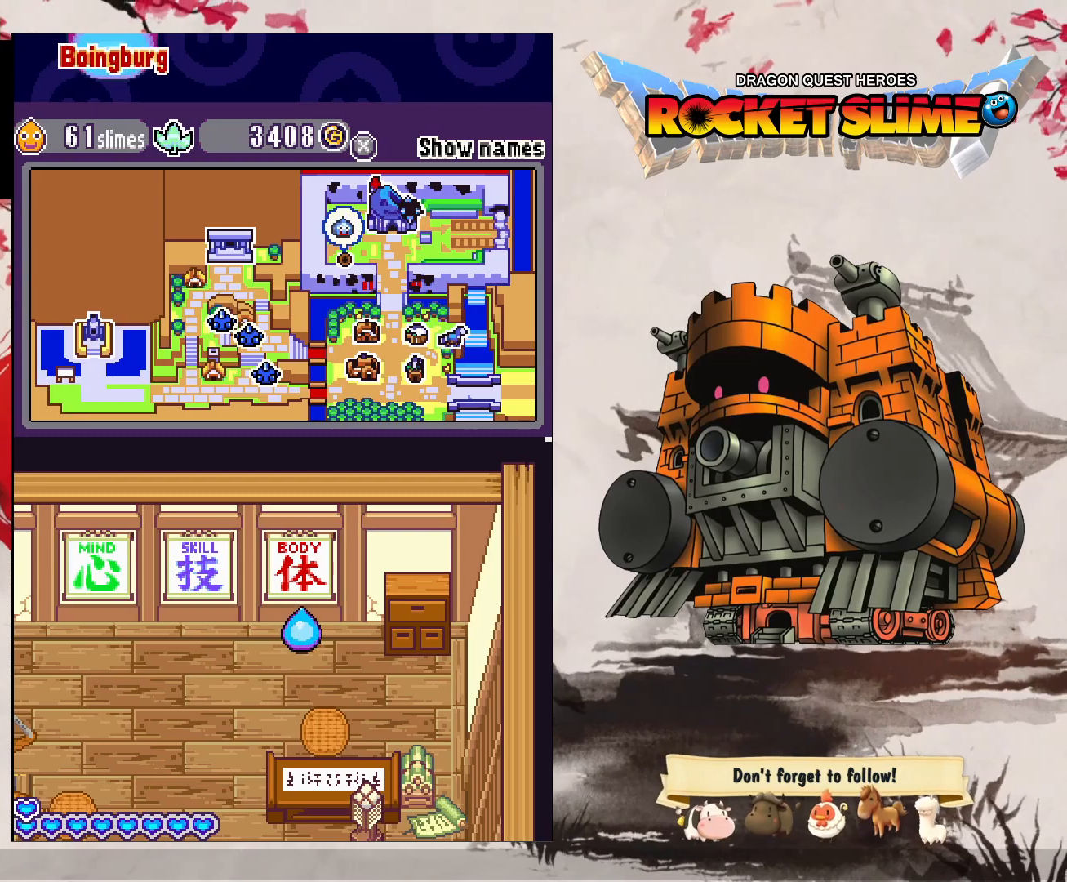
{"dt_ms": 500, "buttons": ["Y", "DPAD_DOWN"], "left_stick": "center", "right_stick": "center", "events": [[133, "DPAD_DOWN", "down"], [250, "Y", "down"]]}
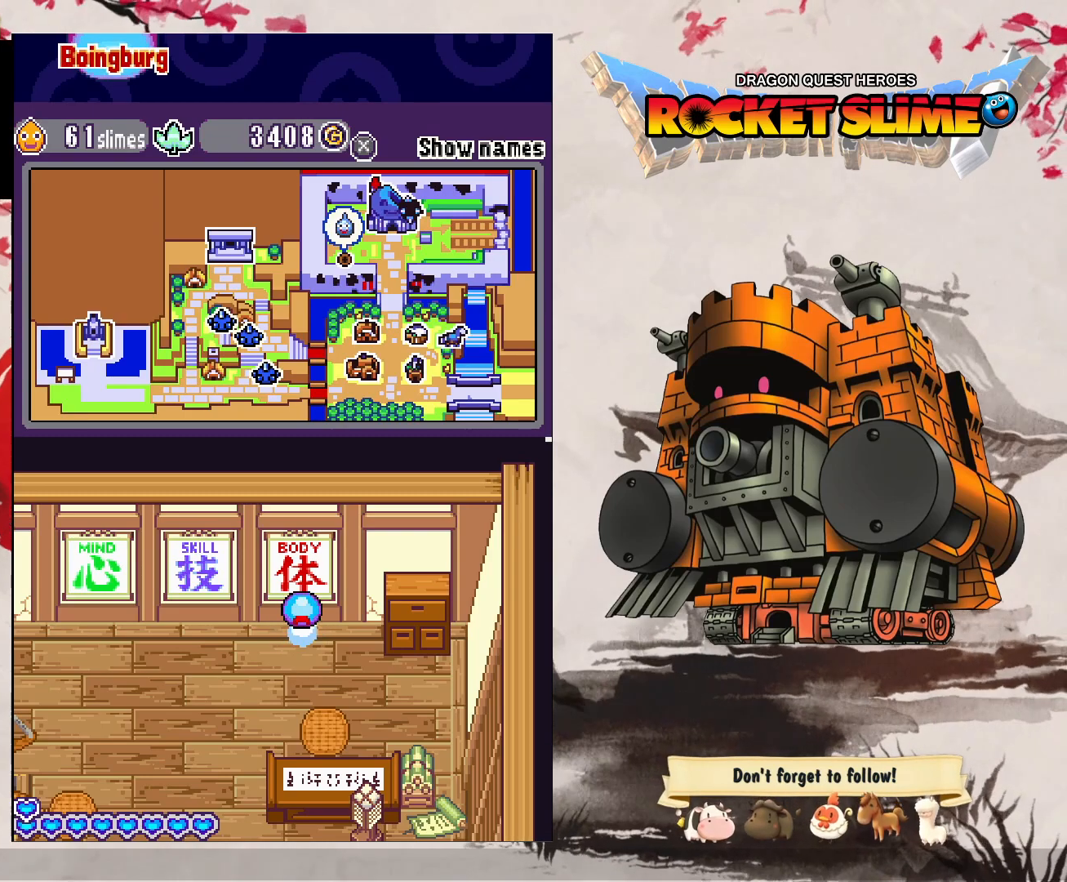
{"dt_ms": 500, "buttons": ["DPAD_DOWN"], "left_stick": "center", "right_stick": "center", "events": [[67, "Y", "up"]]}
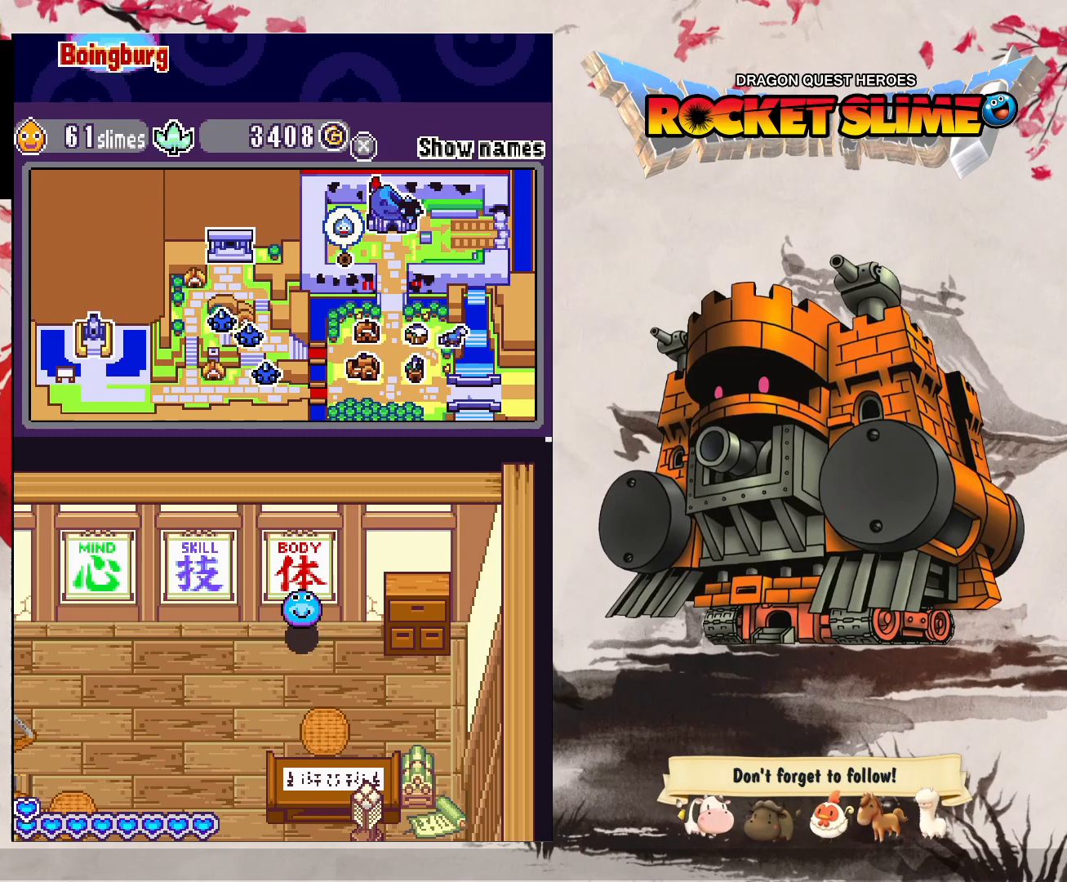
{"dt_ms": 500, "buttons": ["DPAD_UP"], "left_stick": "center", "right_stick": "center", "events": [[267, "DPAD_UP", "down"], [300, "DPAD_DOWN", "up"]]}
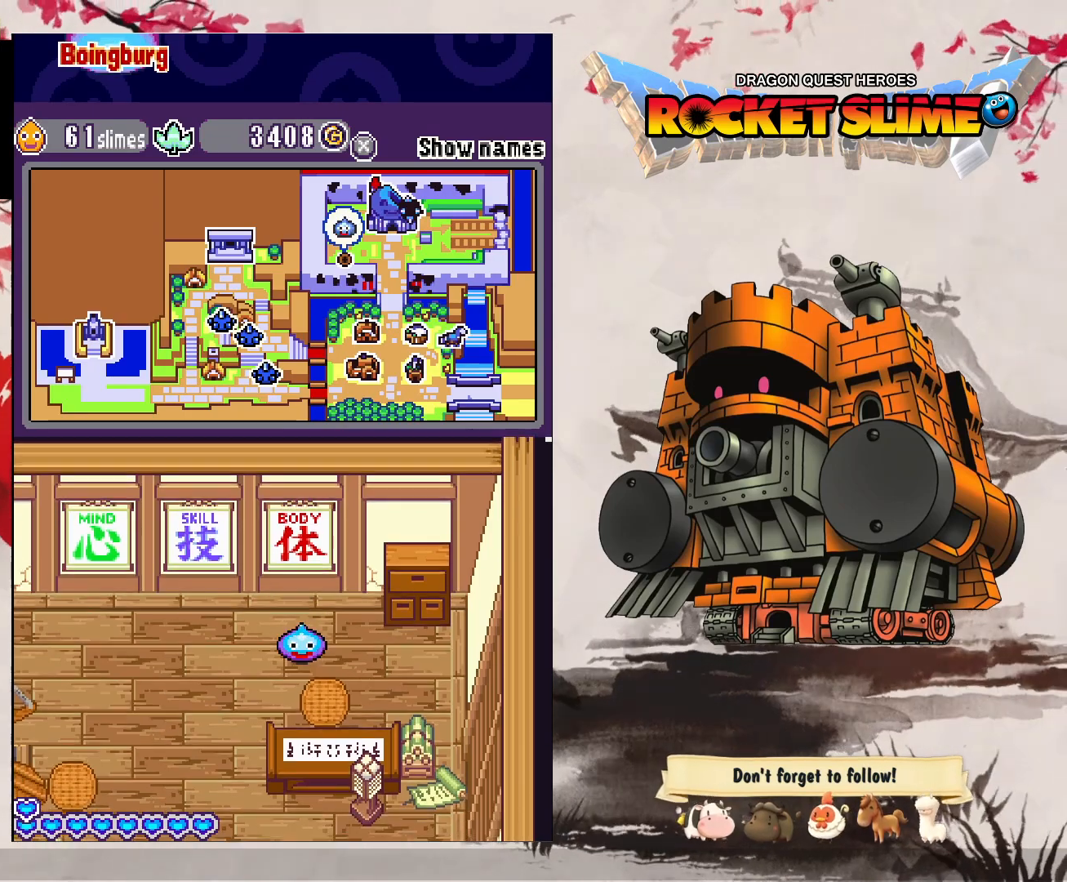
{"dt_ms": 500, "buttons": ["Y", "DPAD_DOWN"], "left_stick": "center", "right_stick": "center", "events": [[217, "DPAD_UP", "up"], [250, "DPAD_DOWN", "down"], [333, "Y", "down"]]}
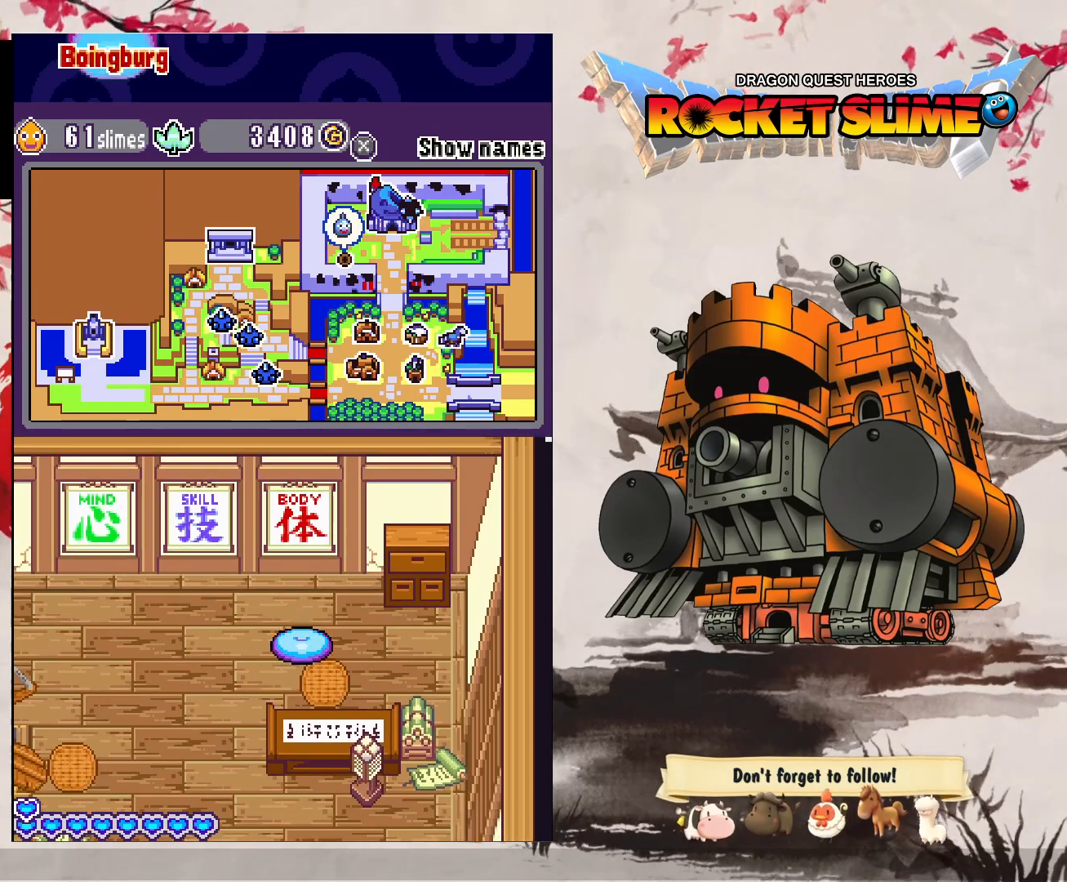
{"dt_ms": 1000, "buttons": [], "left_stick": "center", "right_stick": "center", "events": [[583, "Y", "up"], [617, "DPAD_DOWN", "up"]]}
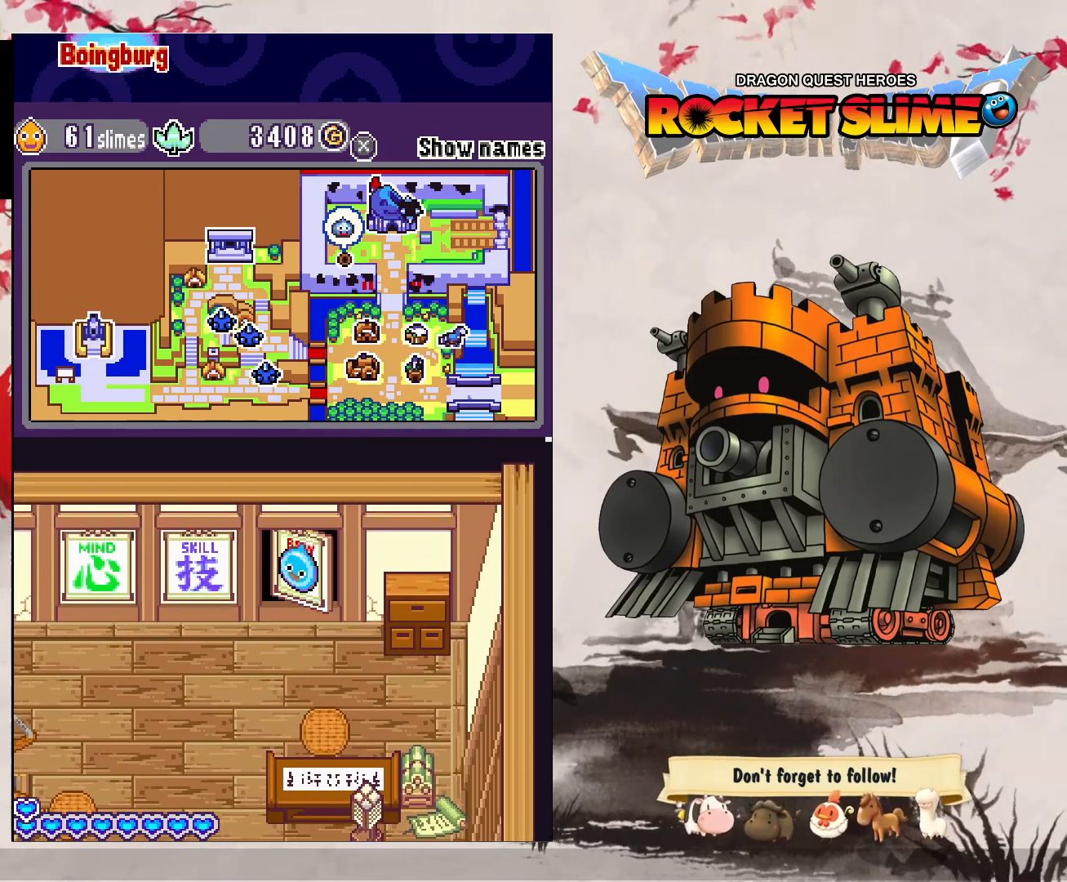
{"dt_ms": 500, "buttons": [], "left_stick": "center", "right_stick": "center", "events": []}
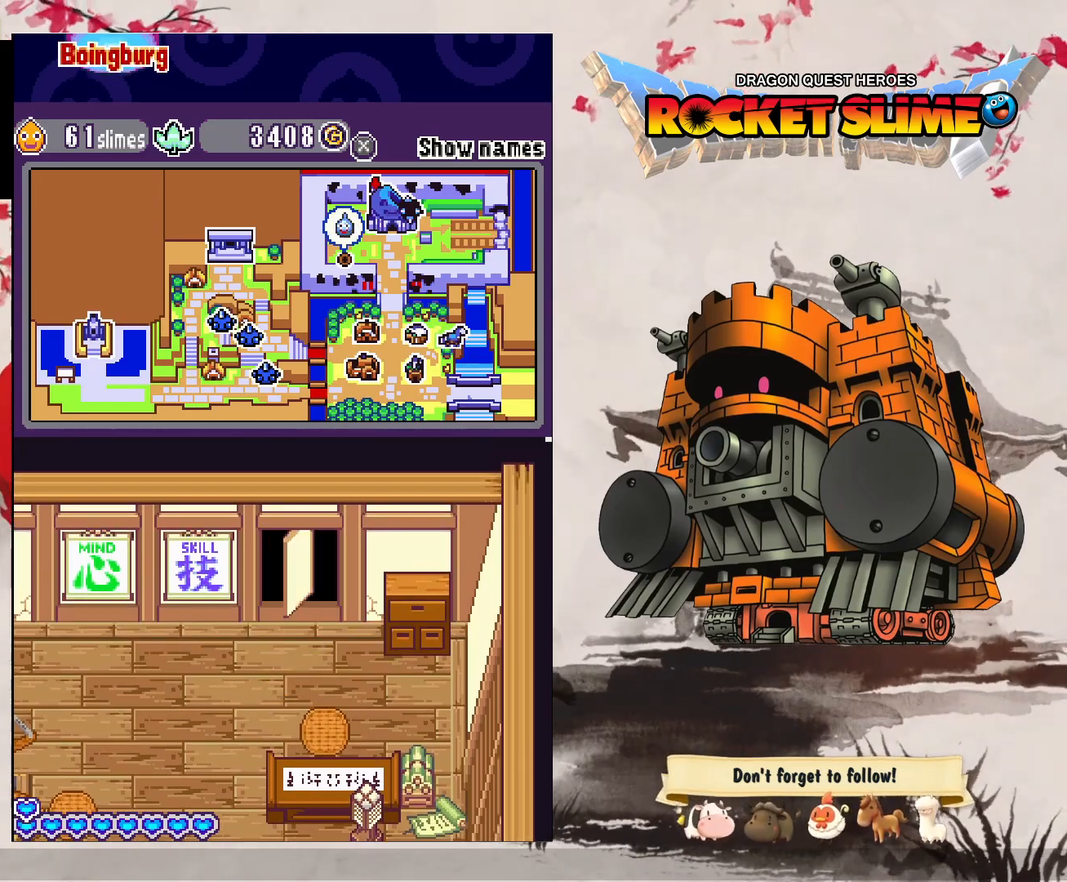
{"dt_ms": 500, "buttons": [], "left_stick": "center", "right_stick": "center", "events": []}
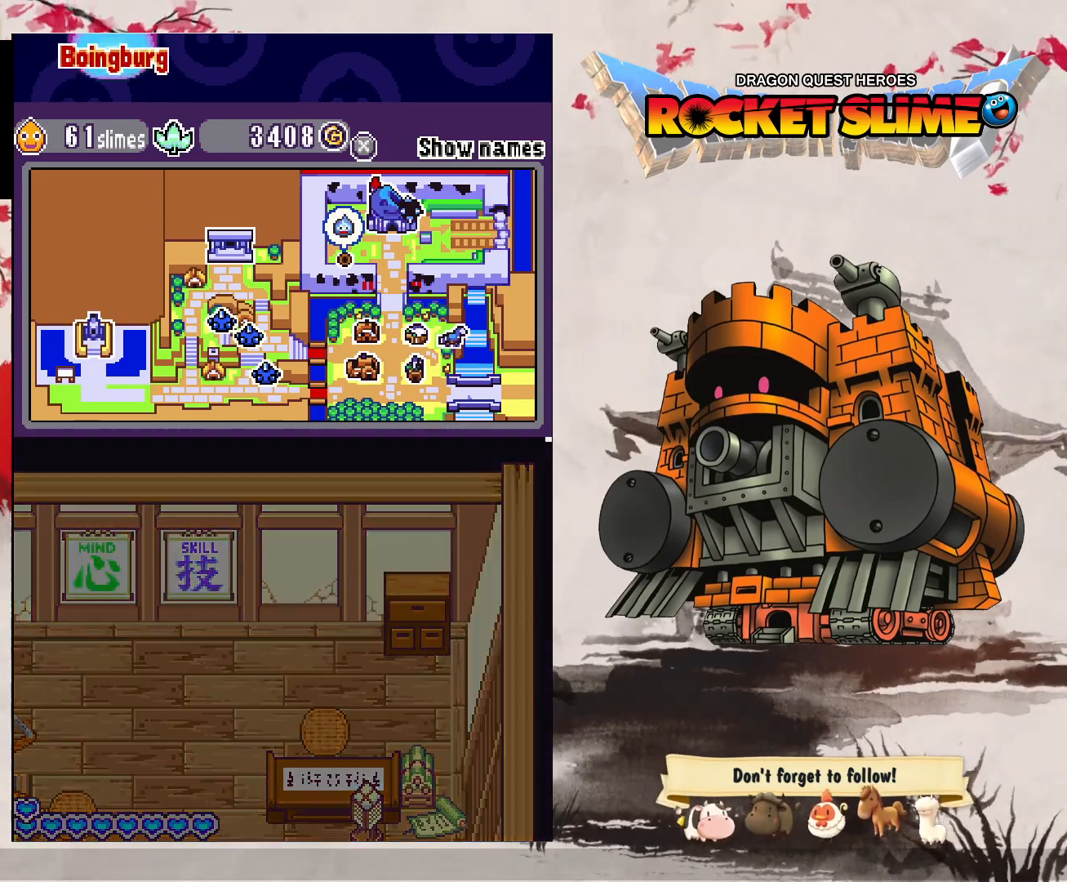
{"dt_ms": 500, "buttons": [], "left_stick": "center", "right_stick": "center", "events": []}
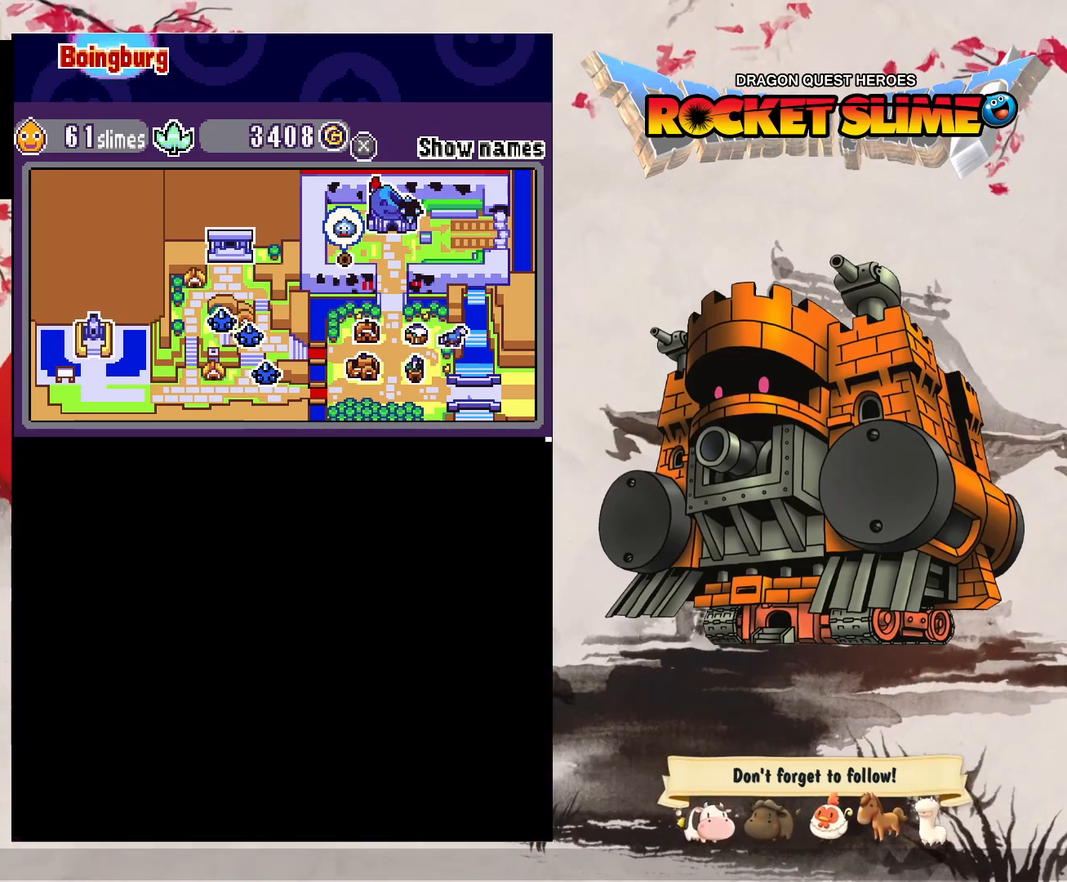
{"dt_ms": 500, "buttons": [], "left_stick": "center", "right_stick": "center", "events": []}
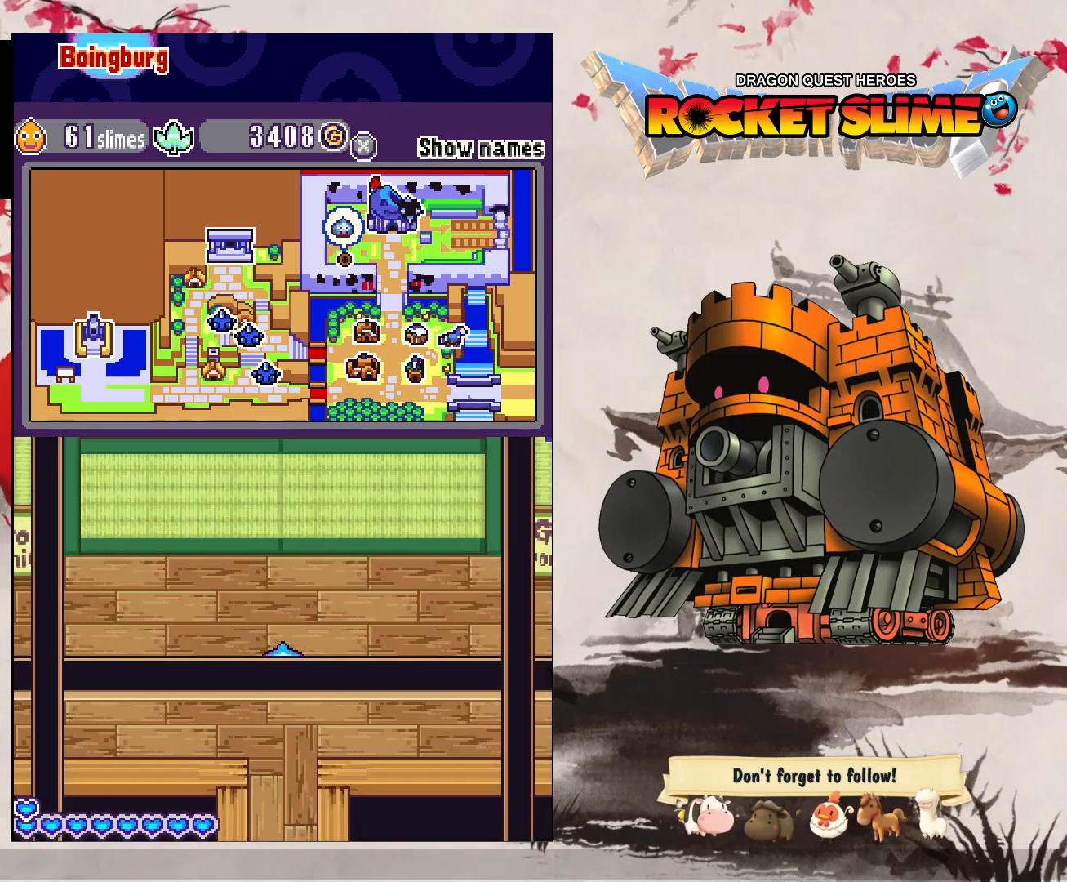
{"dt_ms": 500, "buttons": [], "left_stick": "center", "right_stick": "center", "events": []}
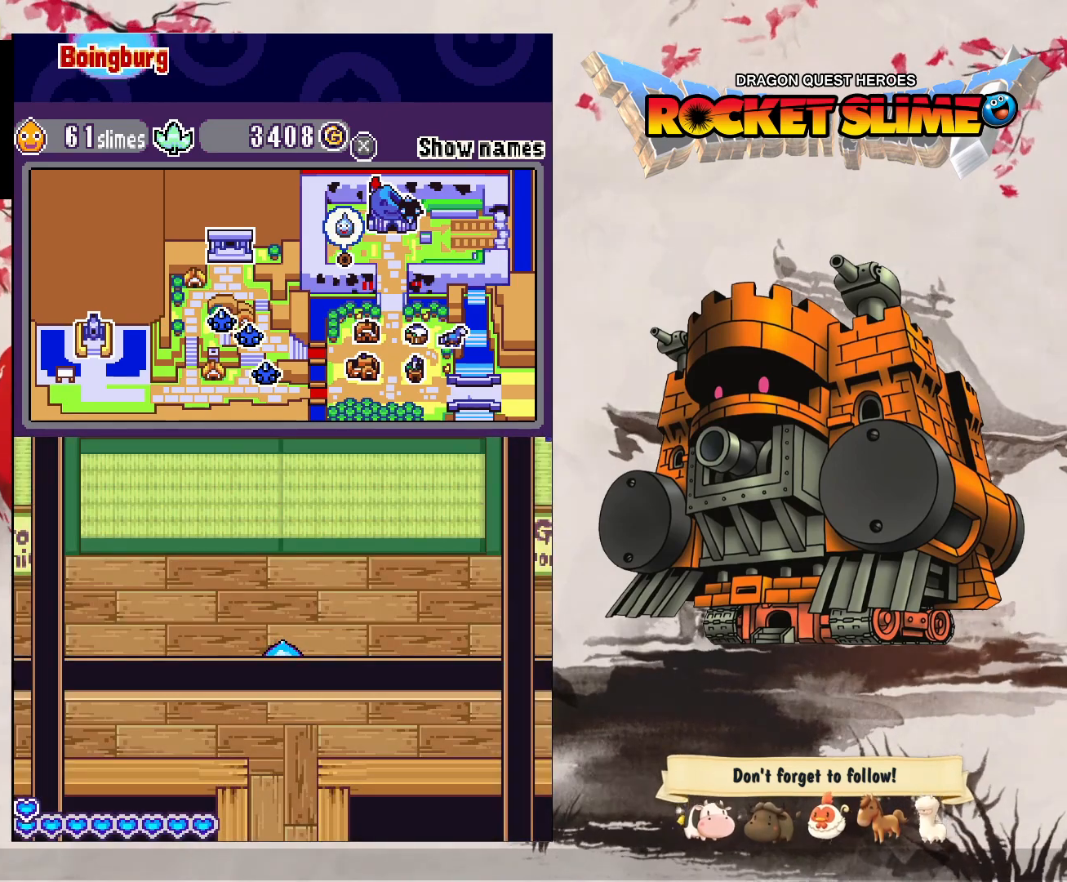
{"dt_ms": 500, "buttons": ["DPAD_DOWN"], "left_stick": "center", "right_stick": "center", "events": [[150, "DPAD_DOWN", "down"]]}
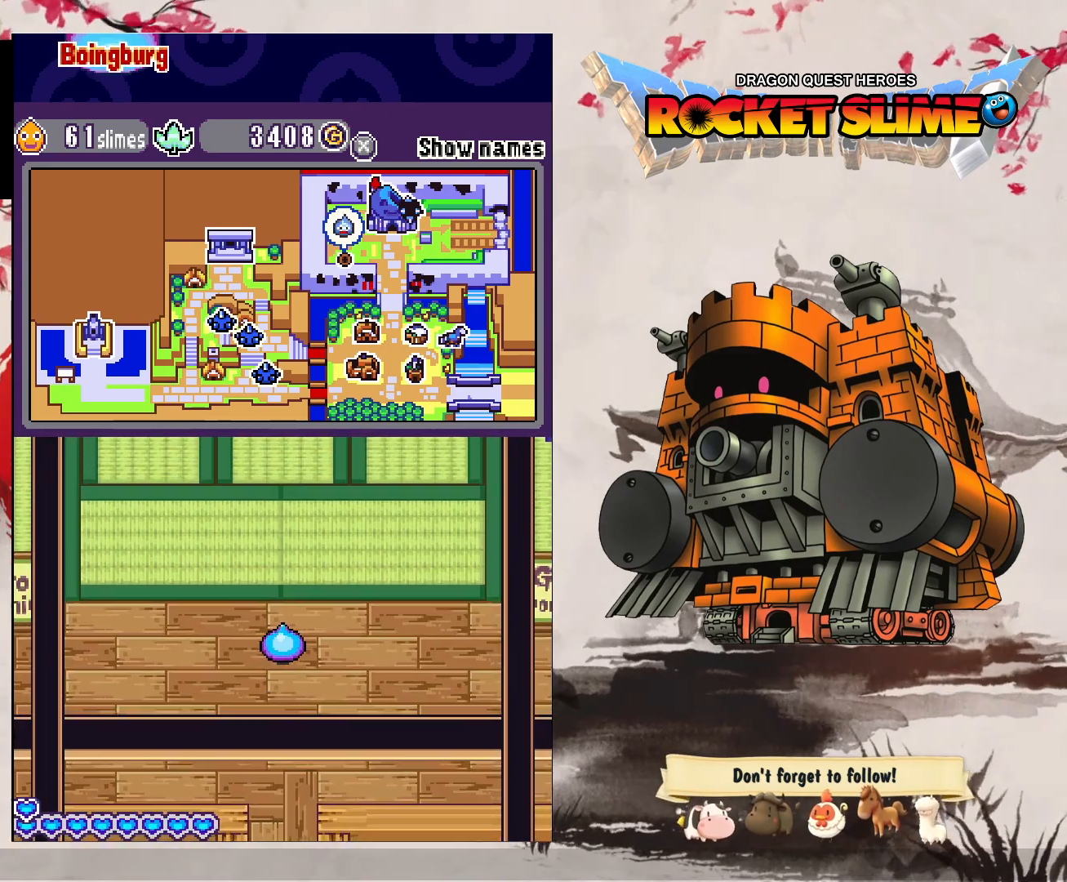
{"dt_ms": 500, "buttons": ["DPAD_DOWN"], "left_stick": "center", "right_stick": "center", "events": []}